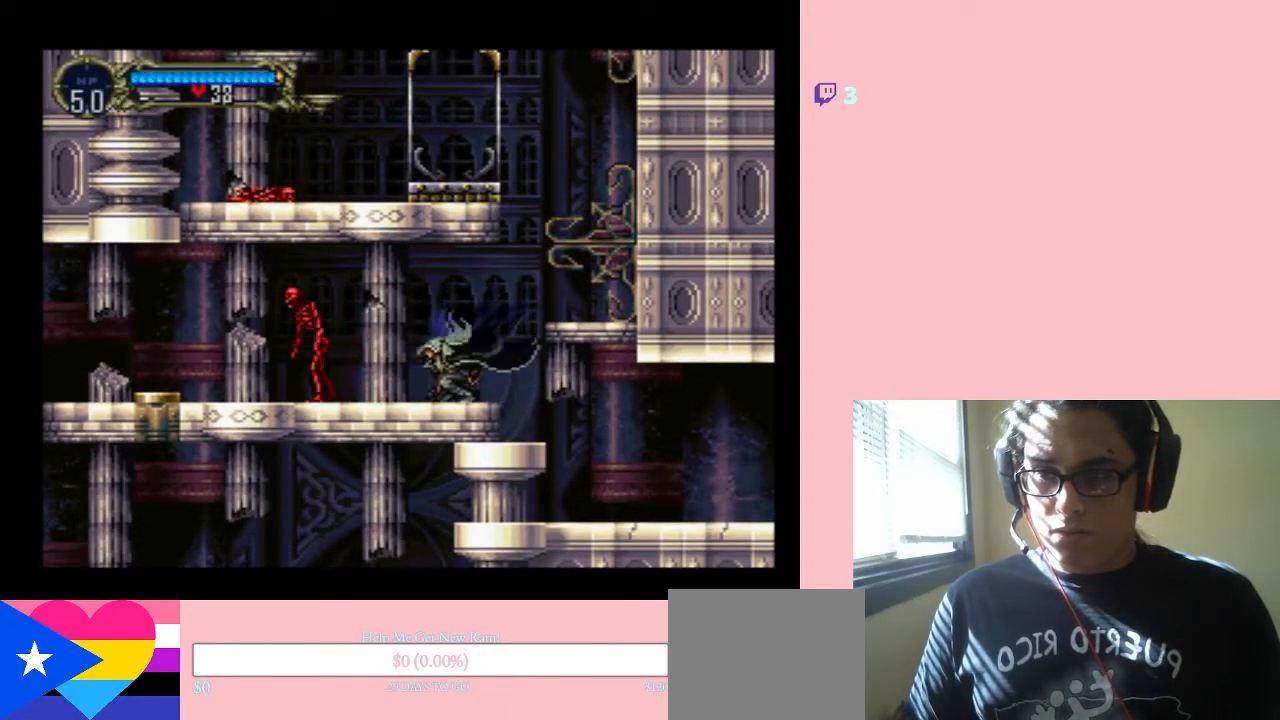
Gameplay with a controller (Nintendo layout); each line is a JSON object with the inputs held at the frame after it. "events" lists button and stick changes between this image and that frame as [ms after this image, input, new state], when the widget could be followed in between. Not read: L3 R3.
{"buttons": ["DPAD_DOWN"], "left_stick": "center", "right_stick": "center", "events": [[150, "DPAD_LEFT", "down"], [183, "DPAD_DOWN", "up"], [300, "DPAD_DOWN", "down"], [333, "DPAD_LEFT", "up"]]}
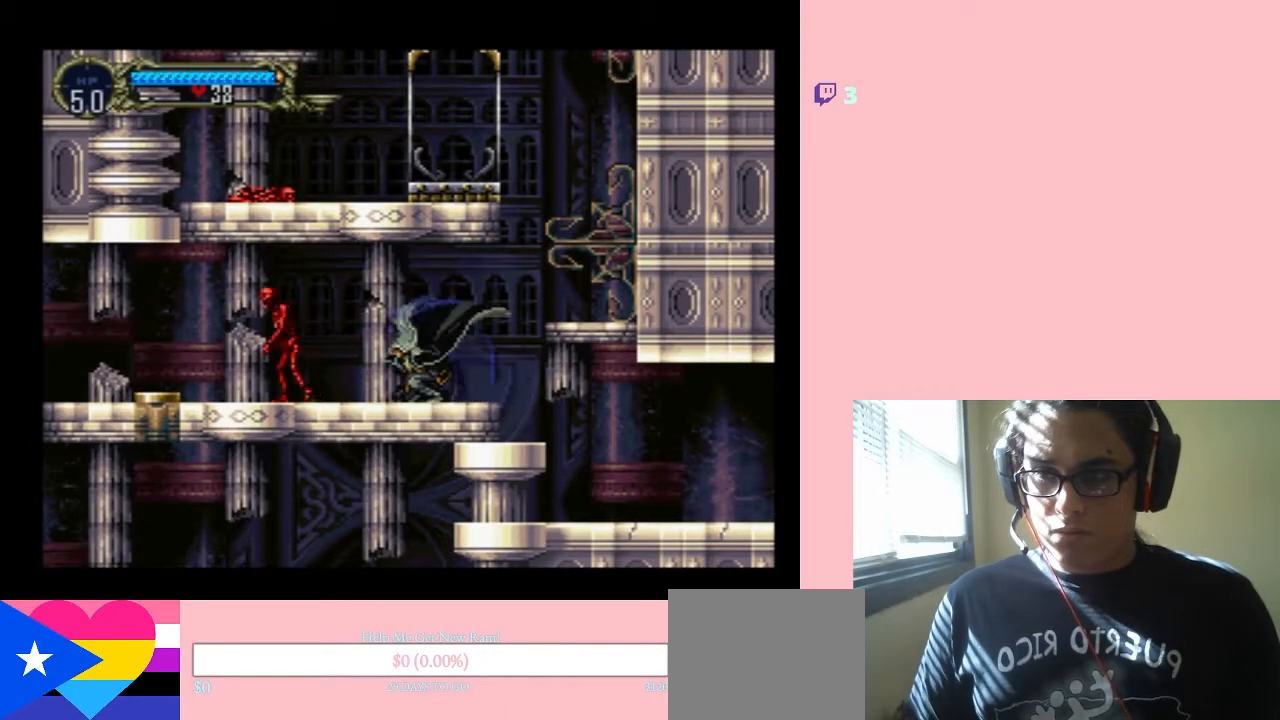
{"buttons": [], "left_stick": "center", "right_stick": "center", "events": [[83, "DPAD_DOWN", "up"], [83, "DPAD_LEFT", "down"], [367, "DPAD_LEFT", "up"]]}
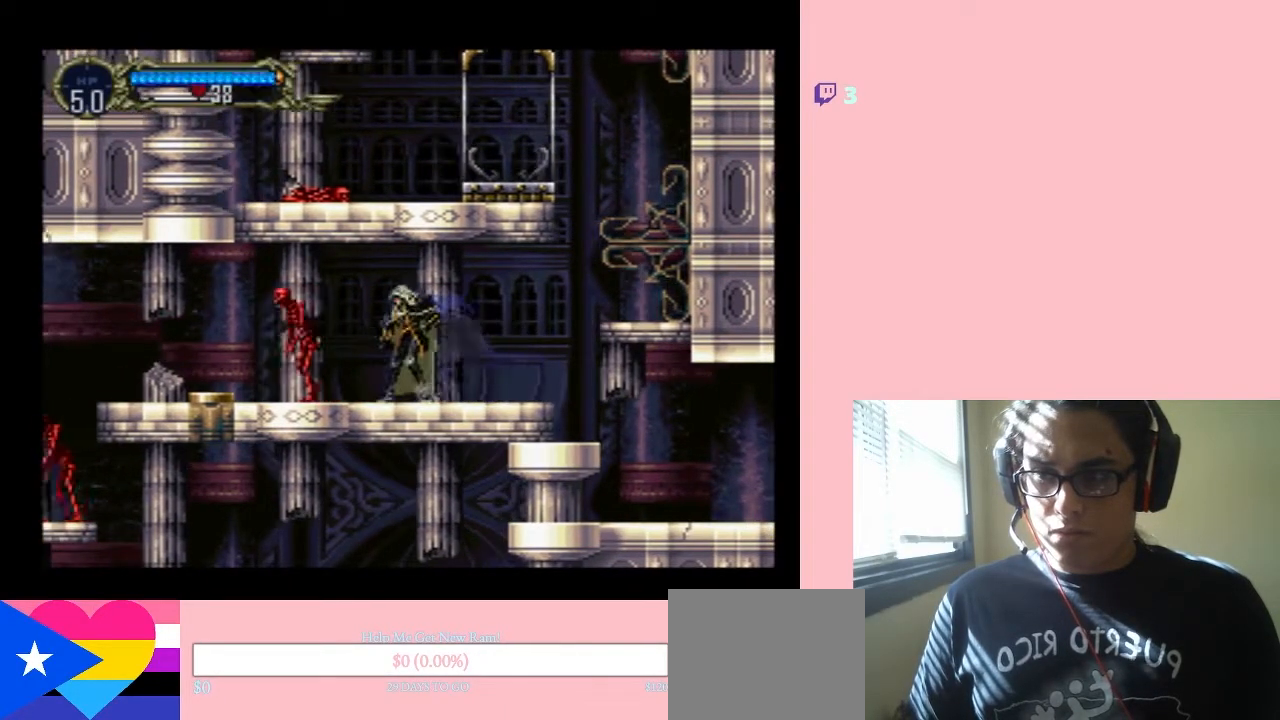
{"buttons": ["DPAD_LEFT"], "left_stick": "center", "right_stick": "center", "events": [[17, "DPAD_LEFT", "down"], [183, "DPAD_LEFT", "up"], [383, "DPAD_LEFT", "down"]]}
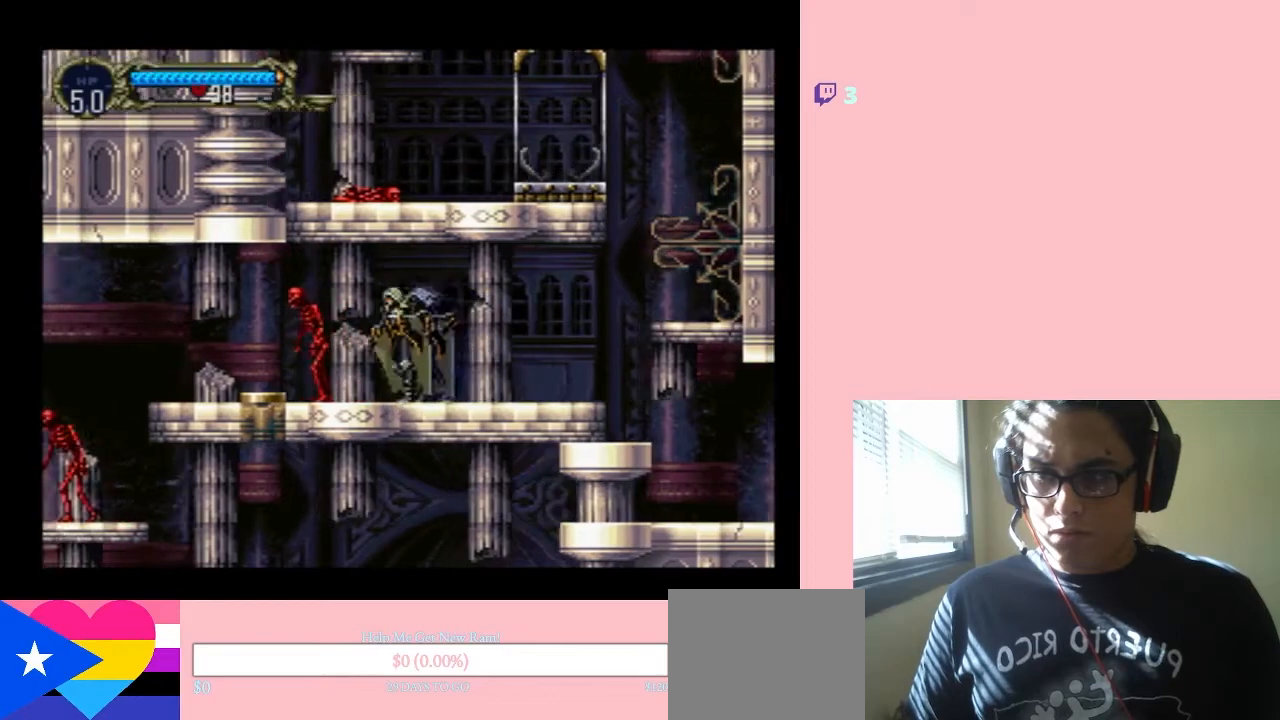
{"buttons": [], "left_stick": "center", "right_stick": "center", "events": [[83, "DPAD_LEFT", "up"], [83, "Y", "down"], [283, "Y", "up"]]}
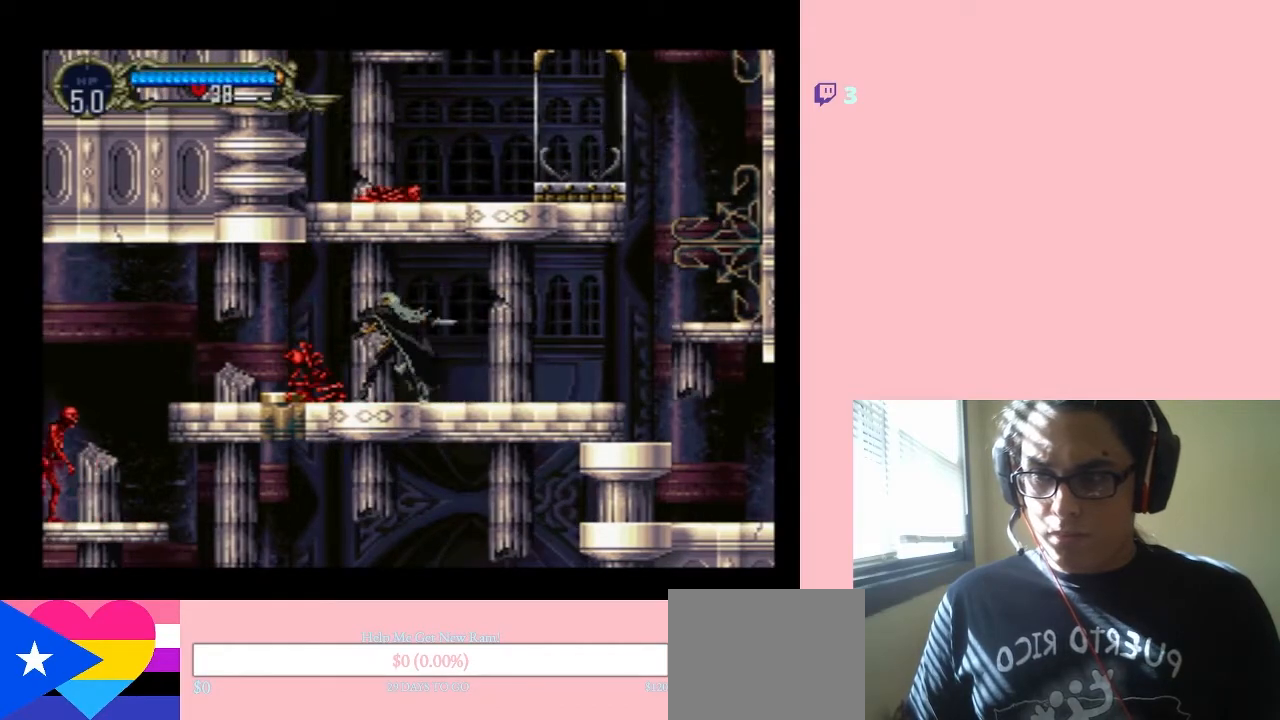
{"buttons": [], "left_stick": "center", "right_stick": "center", "events": []}
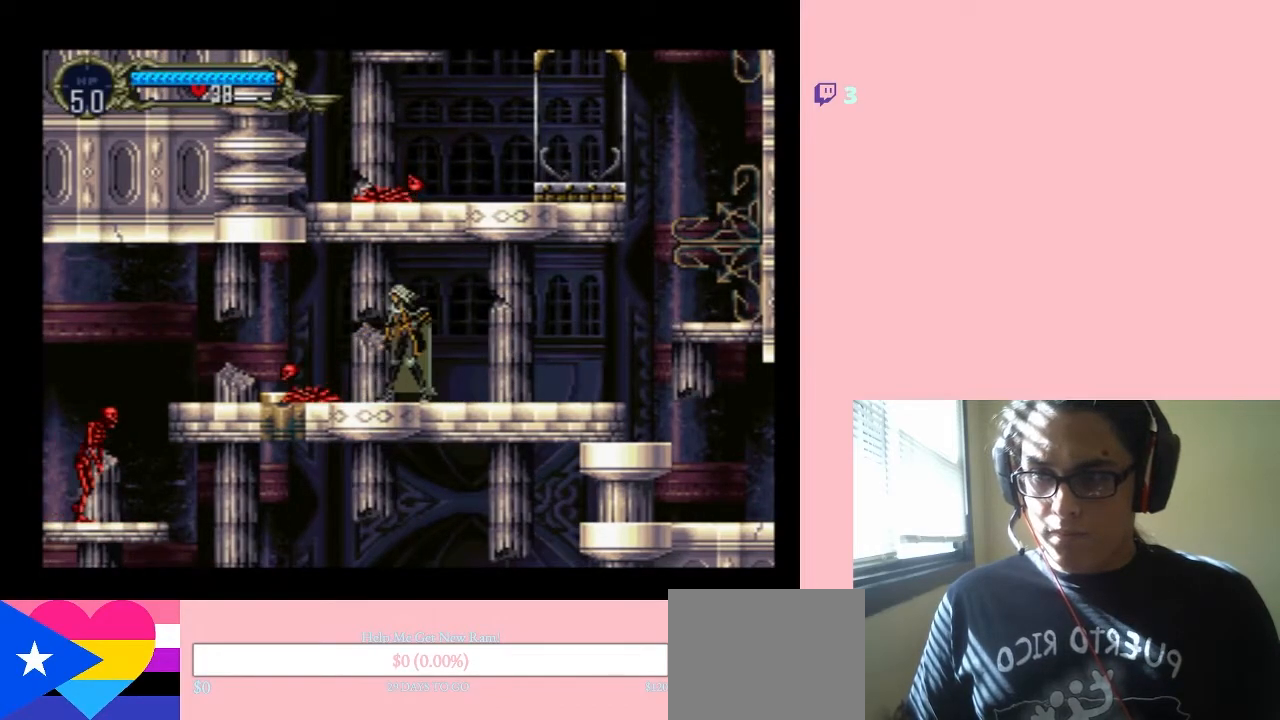
{"buttons": ["DPAD_RIGHT"], "left_stick": "center", "right_stick": "center", "events": [[17, "DPAD_LEFT", "down"], [283, "DPAD_LEFT", "up"], [283, "DPAD_UP", "down"], [300, "DPAD_RIGHT", "down"], [300, "DPAD_UP", "up"]]}
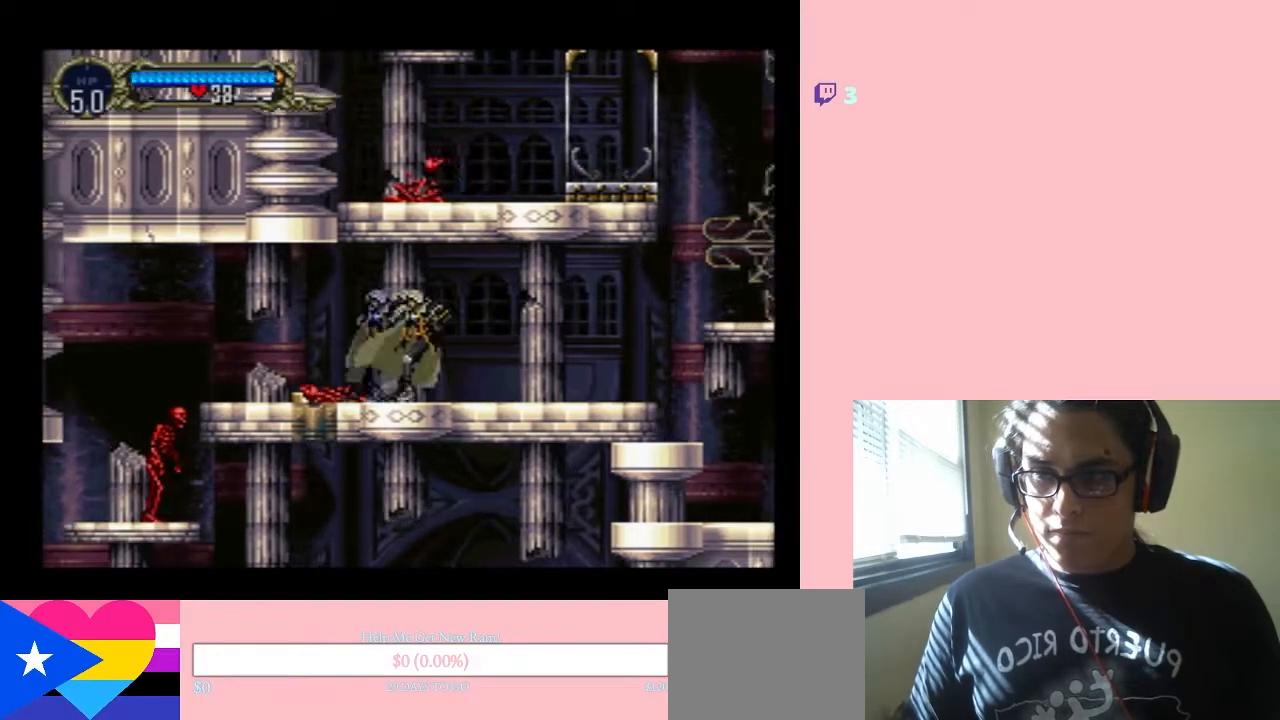
{"buttons": ["DPAD_LEFT"], "left_stick": "center", "right_stick": "center", "events": [[83, "DPAD_LEFT", "down"], [83, "DPAD_RIGHT", "up"], [83, "DPAD_UP", "down"], [117, "DPAD_UP", "up"]]}
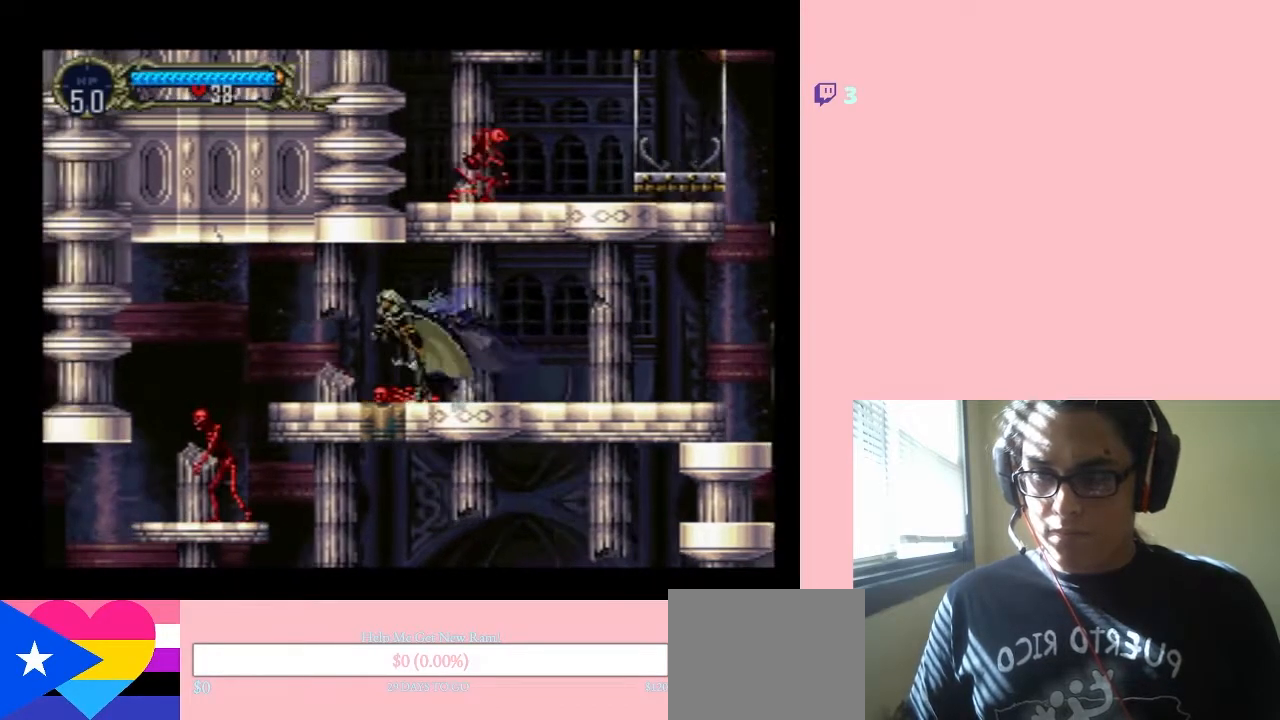
{"buttons": ["DPAD_LEFT"], "left_stick": "center", "right_stick": "center", "events": []}
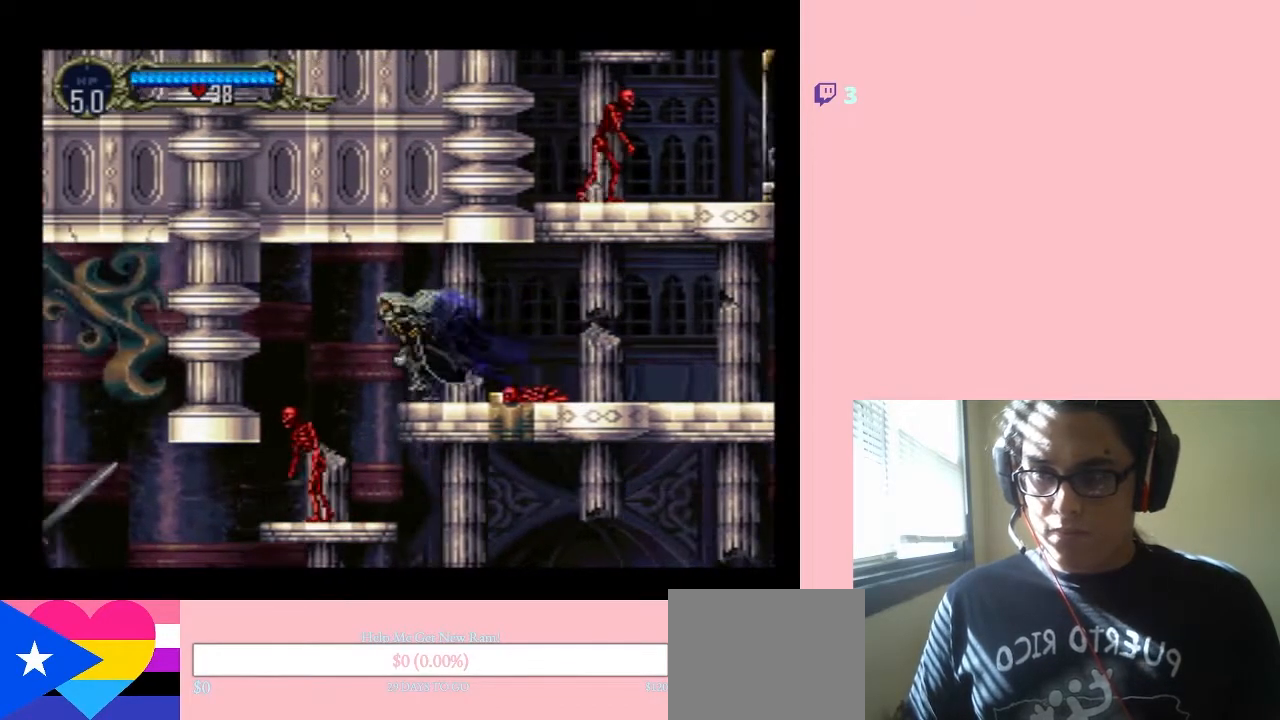
{"buttons": ["DPAD_RIGHT"], "left_stick": "center", "right_stick": "center", "events": [[333, "DPAD_LEFT", "up"], [450, "DPAD_RIGHT", "down"]]}
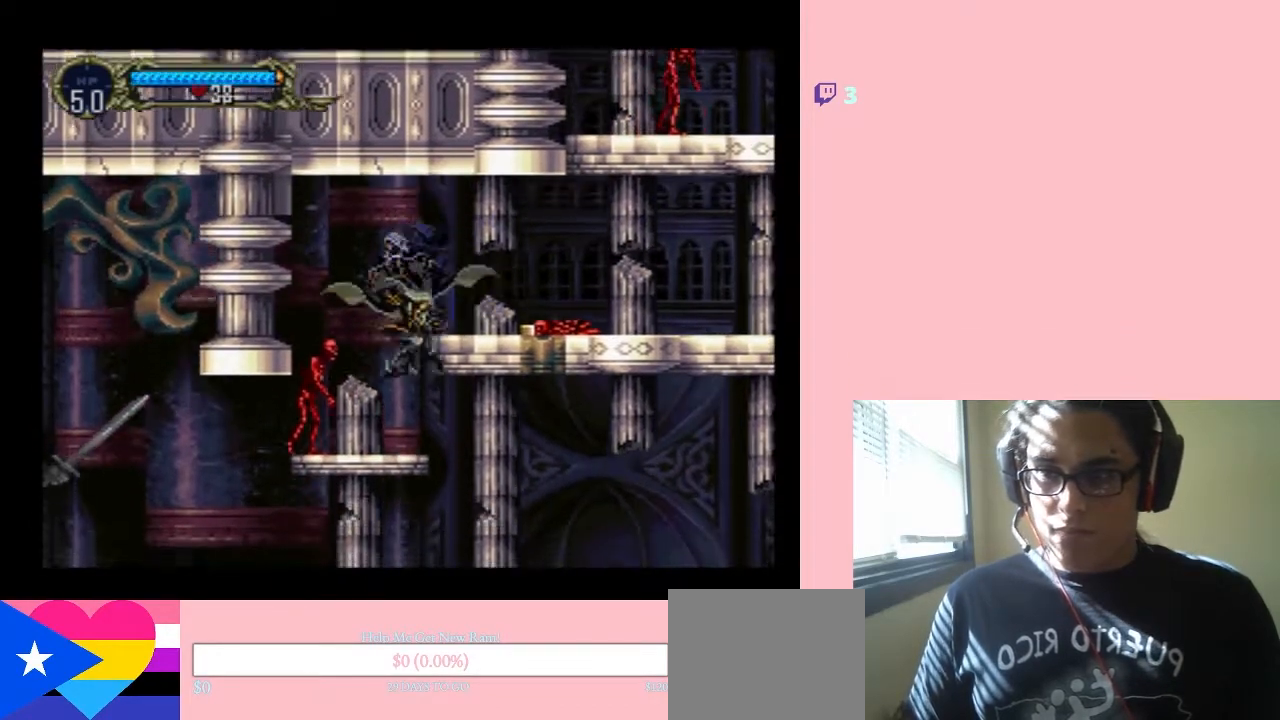
{"buttons": ["B"], "left_stick": "center", "right_stick": "center", "events": [[33, "DPAD_RIGHT", "up"], [300, "B", "down"]]}
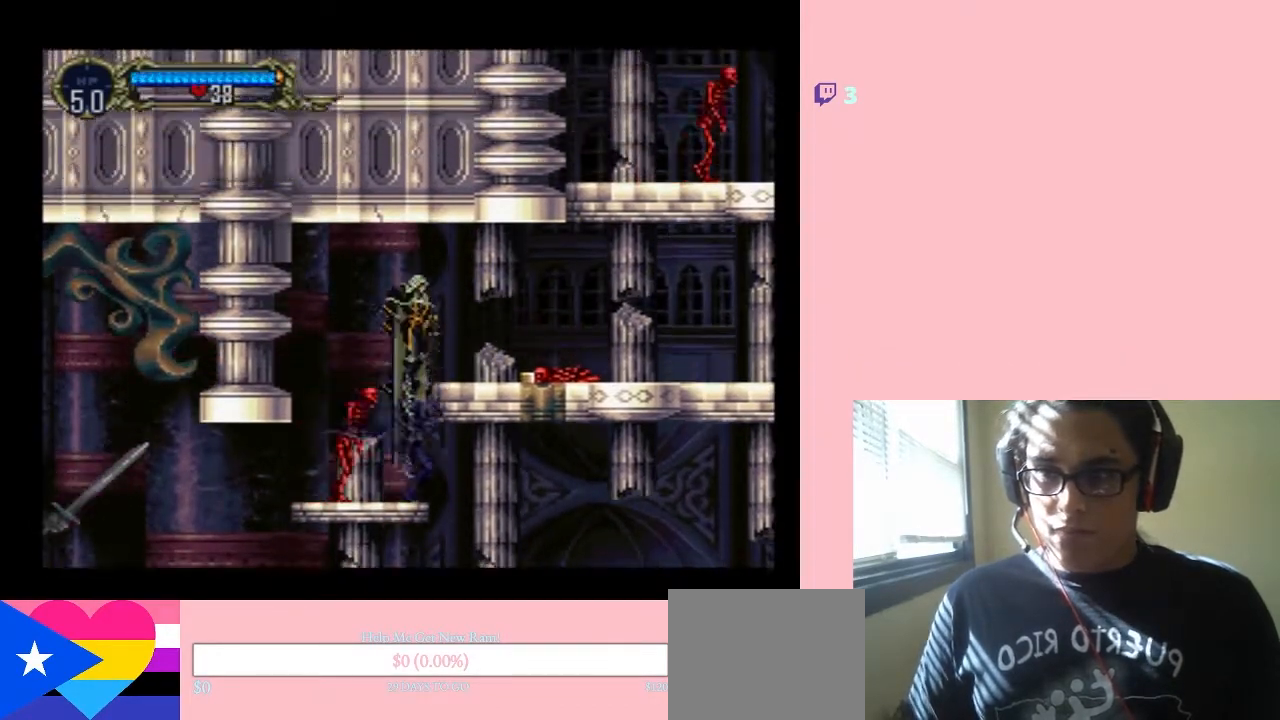
{"buttons": ["B", "DPAD_DOWN"], "left_stick": "center", "right_stick": "center", "events": [[83, "DPAD_RIGHT", "down"], [233, "DPAD_RIGHT", "up"], [467, "DPAD_DOWN", "down"]]}
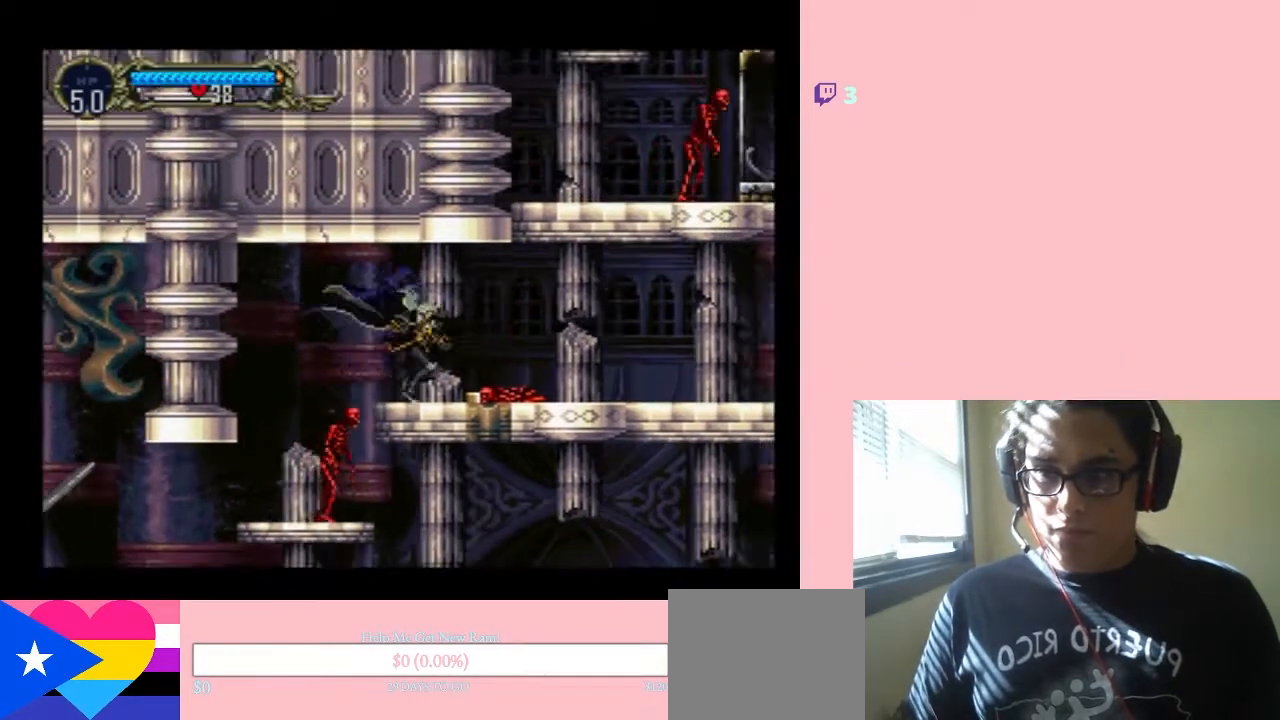
{"buttons": [], "left_stick": "center", "right_stick": "center", "events": [[33, "B", "up"], [217, "DPAD_DOWN", "up"], [217, "DPAD_LEFT", "down"], [333, "DPAD_LEFT", "up"]]}
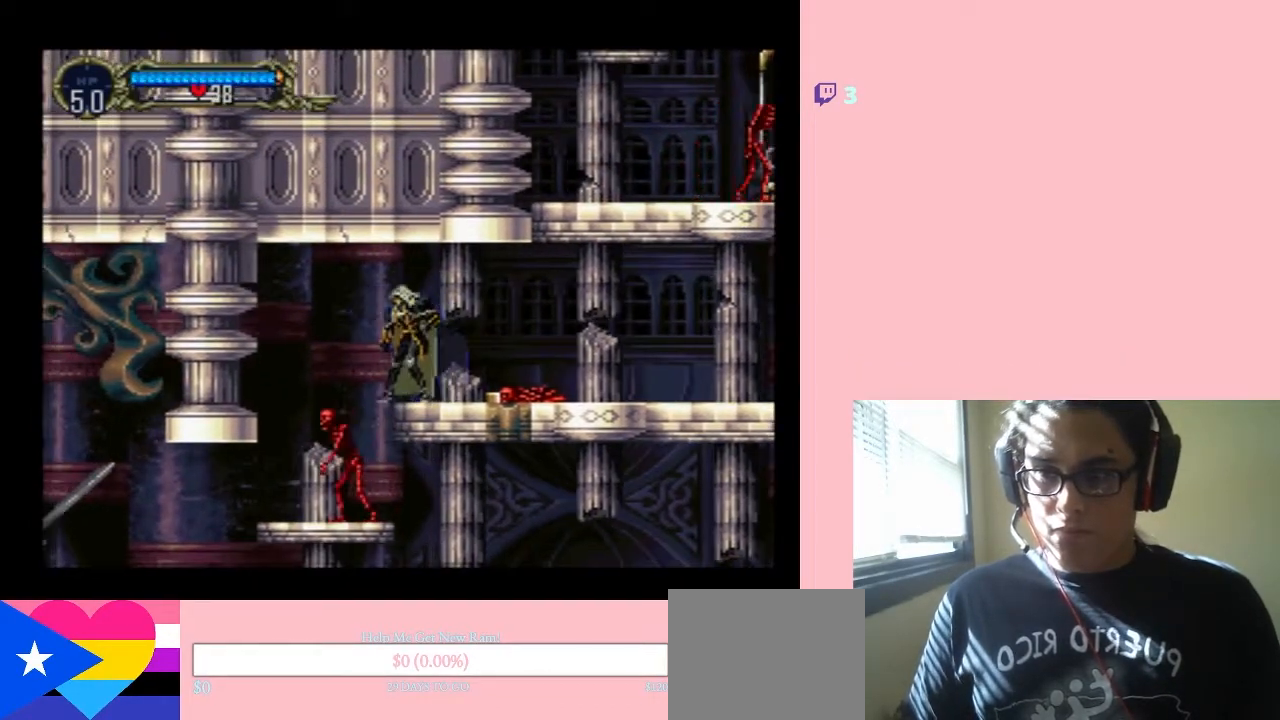
{"buttons": [], "left_stick": "center", "right_stick": "center", "events": [[167, "DPAD_LEFT", "down"], [200, "DPAD_LEFT", "up"]]}
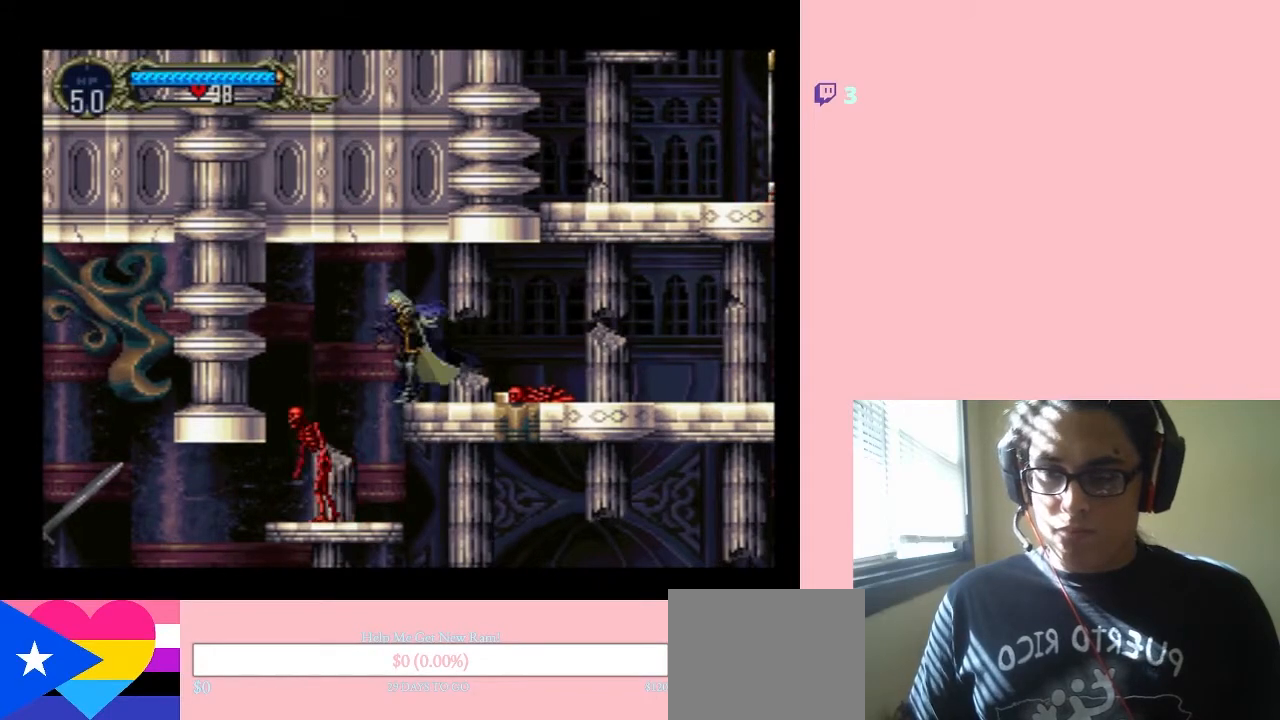
{"buttons": [], "left_stick": "center", "right_stick": "center", "events": [[250, "DPAD_RIGHT", "down"], [300, "DPAD_RIGHT", "up"]]}
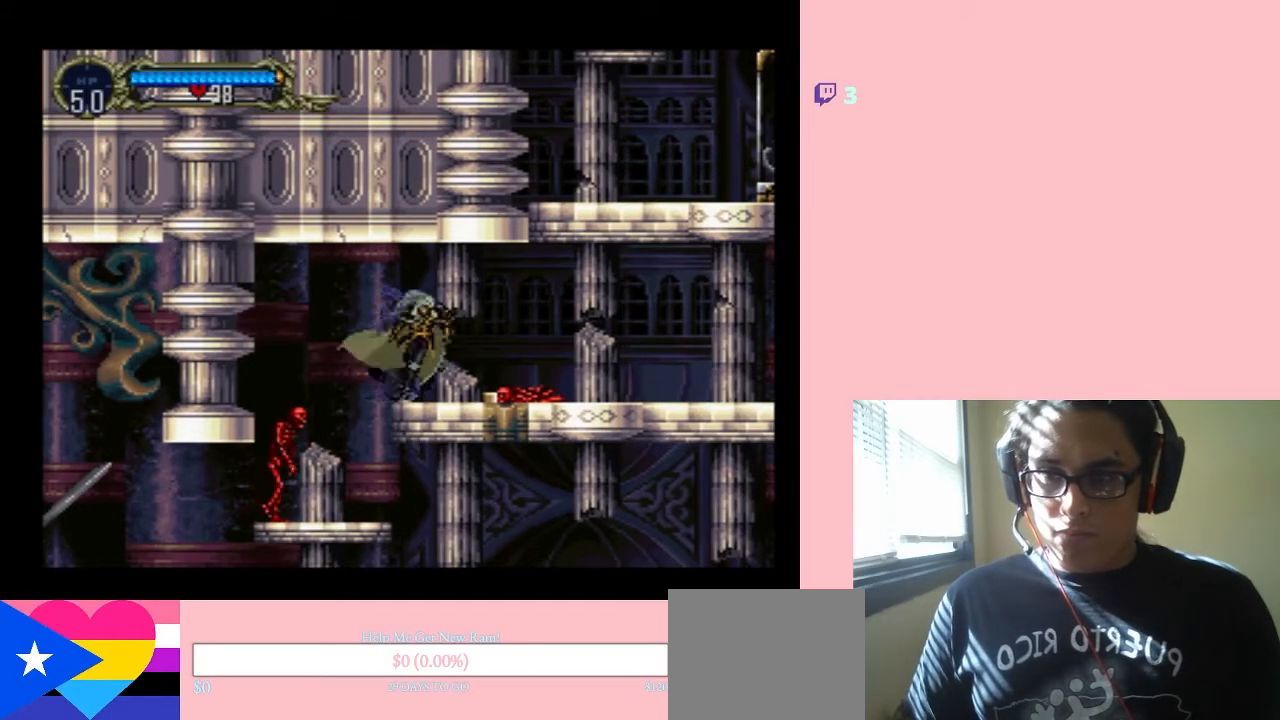
{"buttons": ["DPAD_DOWN"], "left_stick": "center", "right_stick": "center", "events": [[467, "DPAD_DOWN", "down"]]}
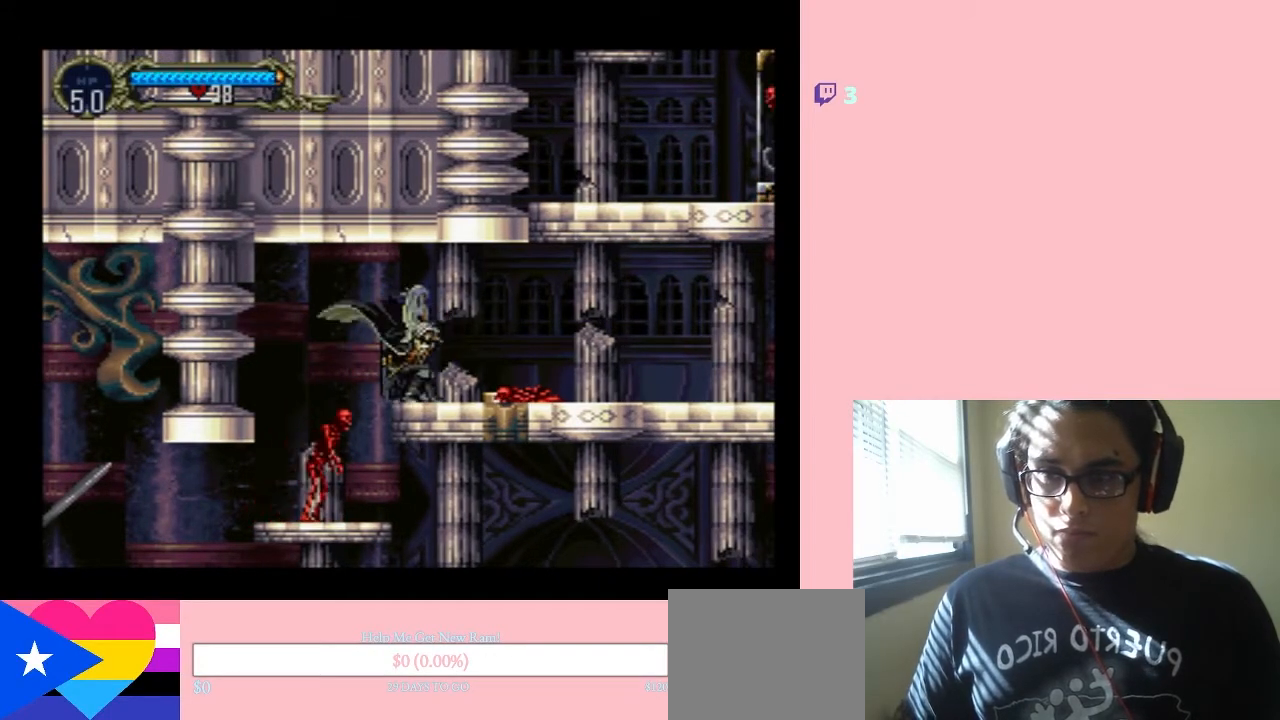
{"buttons": ["DPAD_DOWN"], "left_stick": "center", "right_stick": "center", "events": []}
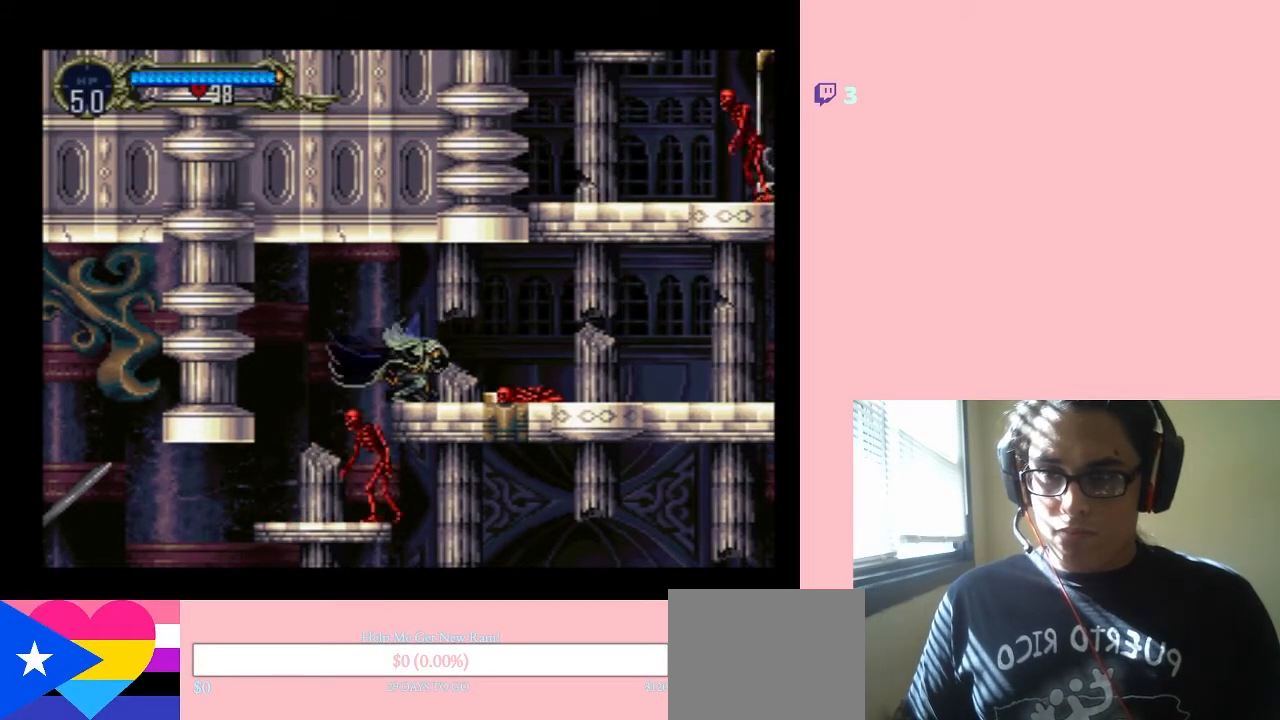
{"buttons": ["DPAD_DOWN"], "left_stick": "center", "right_stick": "center", "events": []}
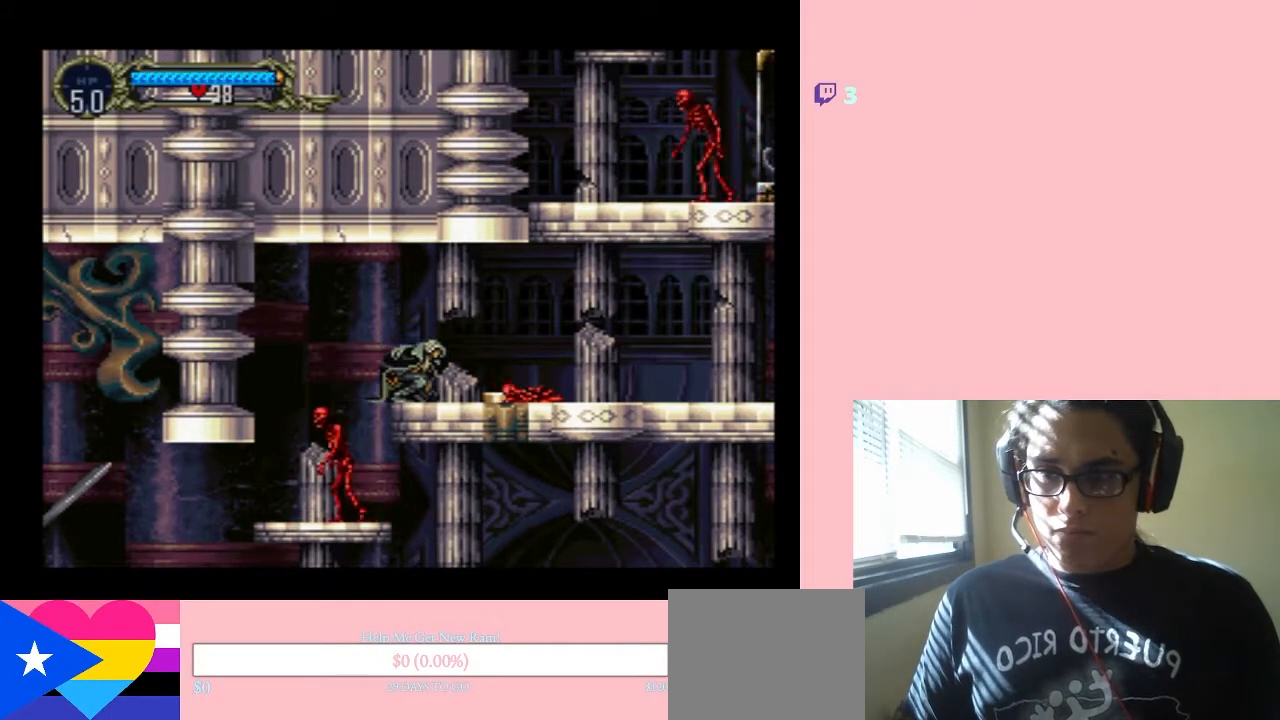
{"buttons": ["DPAD_DOWN"], "left_stick": "center", "right_stick": "center", "events": []}
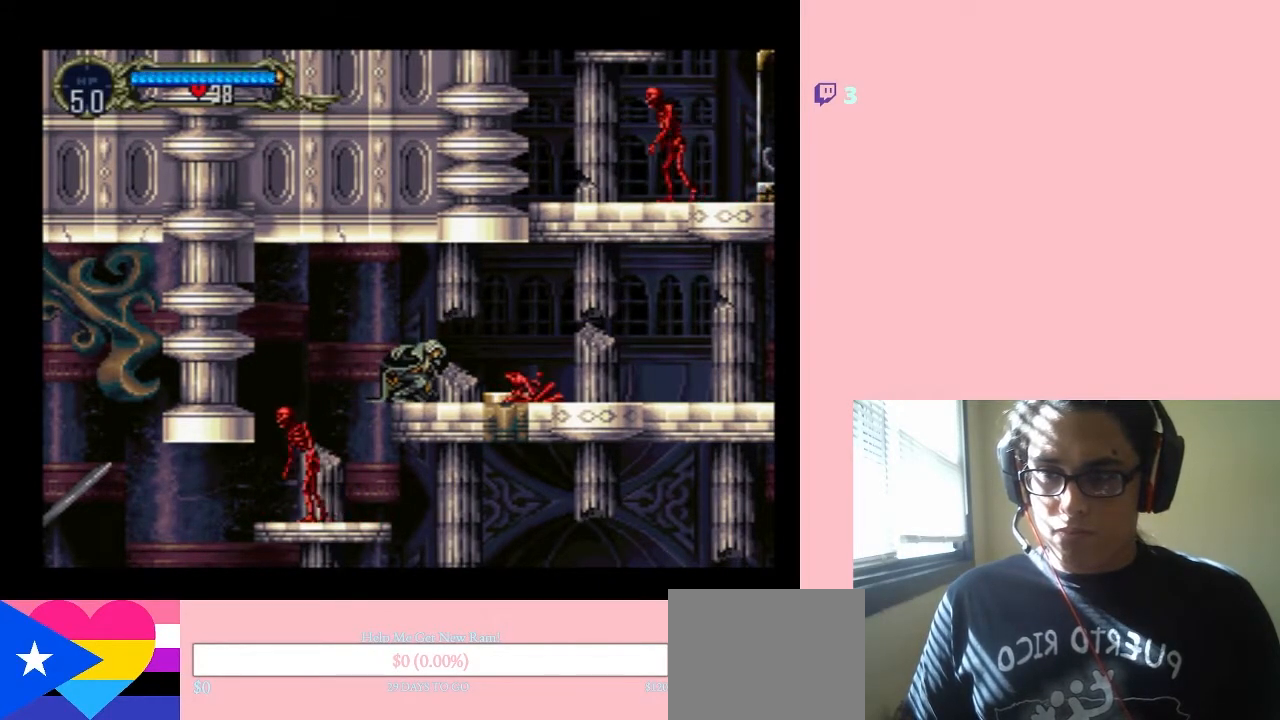
{"buttons": ["DPAD_DOWN"], "left_stick": "center", "right_stick": "center", "events": []}
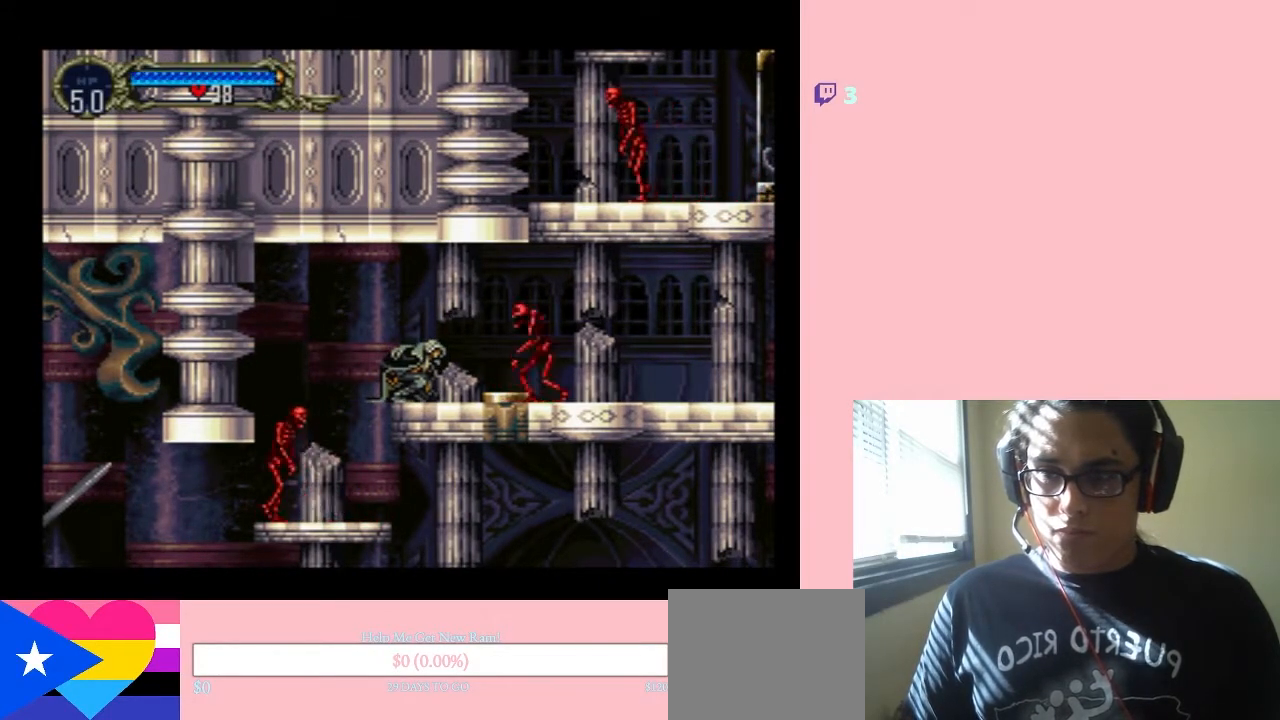
{"buttons": ["DPAD_DOWN"], "left_stick": "center", "right_stick": "center", "events": []}
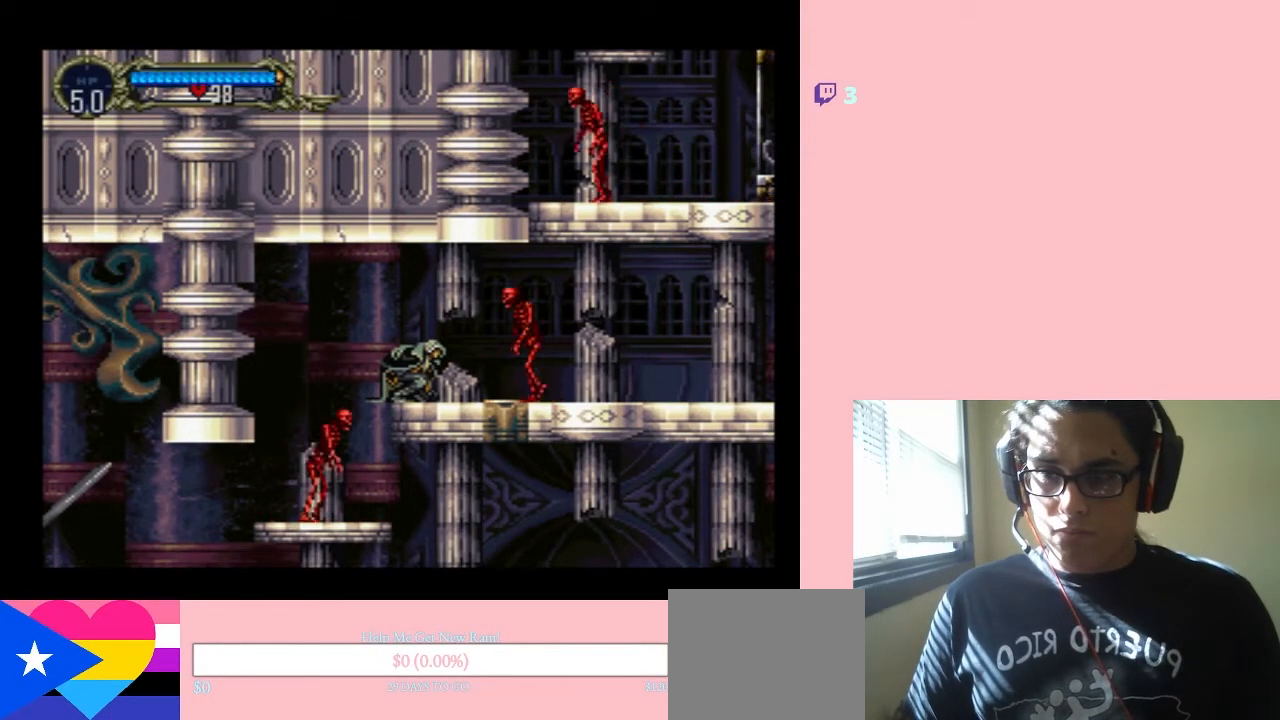
{"buttons": ["DPAD_DOWN"], "left_stick": "center", "right_stick": "center", "events": [[167, "Y", "down"], [317, "Y", "up"]]}
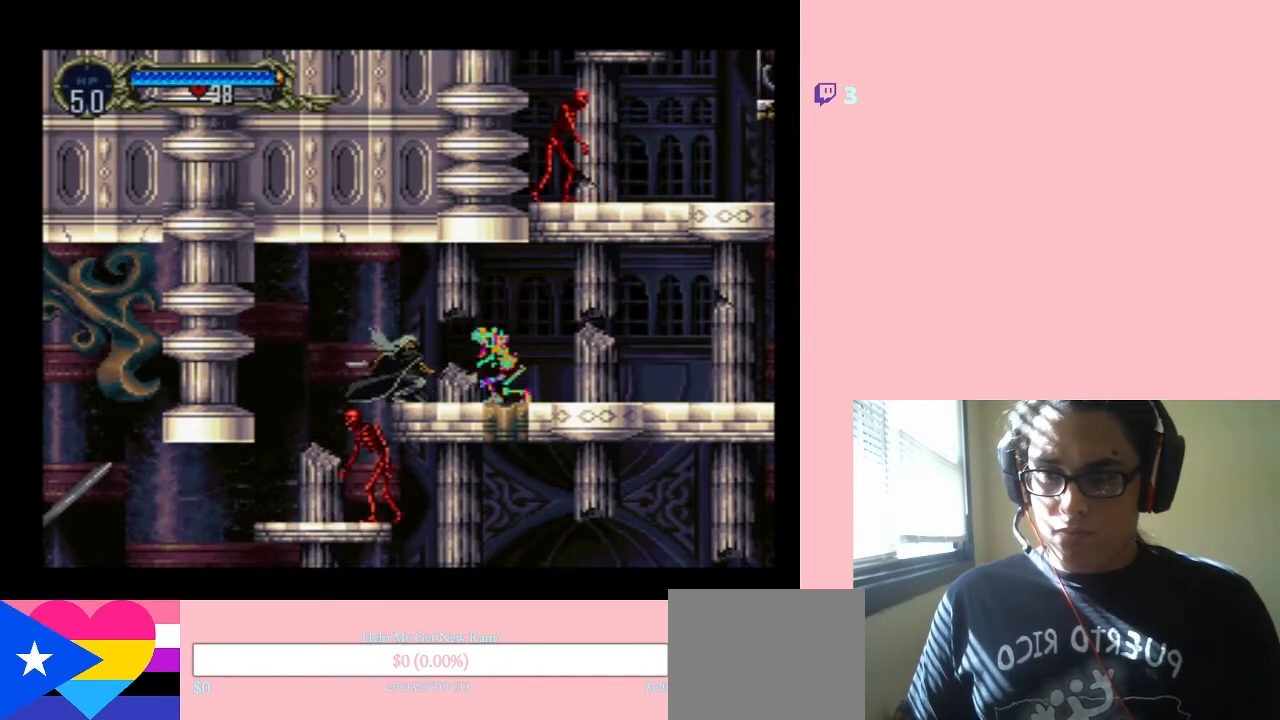
{"buttons": ["DPAD_RIGHT"], "left_stick": "center", "right_stick": "center", "events": [[217, "DPAD_DOWN", "up"], [267, "DPAD_RIGHT", "down"], [300, "DPAD_UP", "down"], [333, "DPAD_UP", "up"]]}
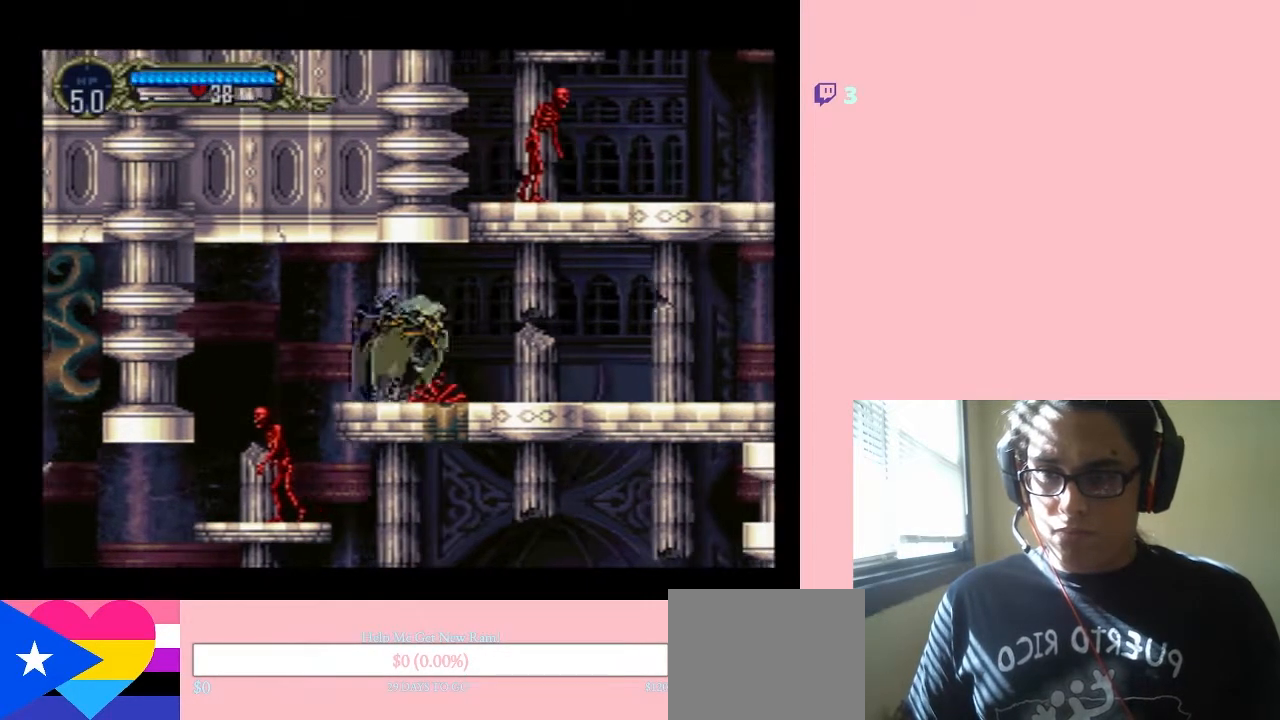
{"buttons": ["DPAD_RIGHT"], "left_stick": "center", "right_stick": "center", "events": []}
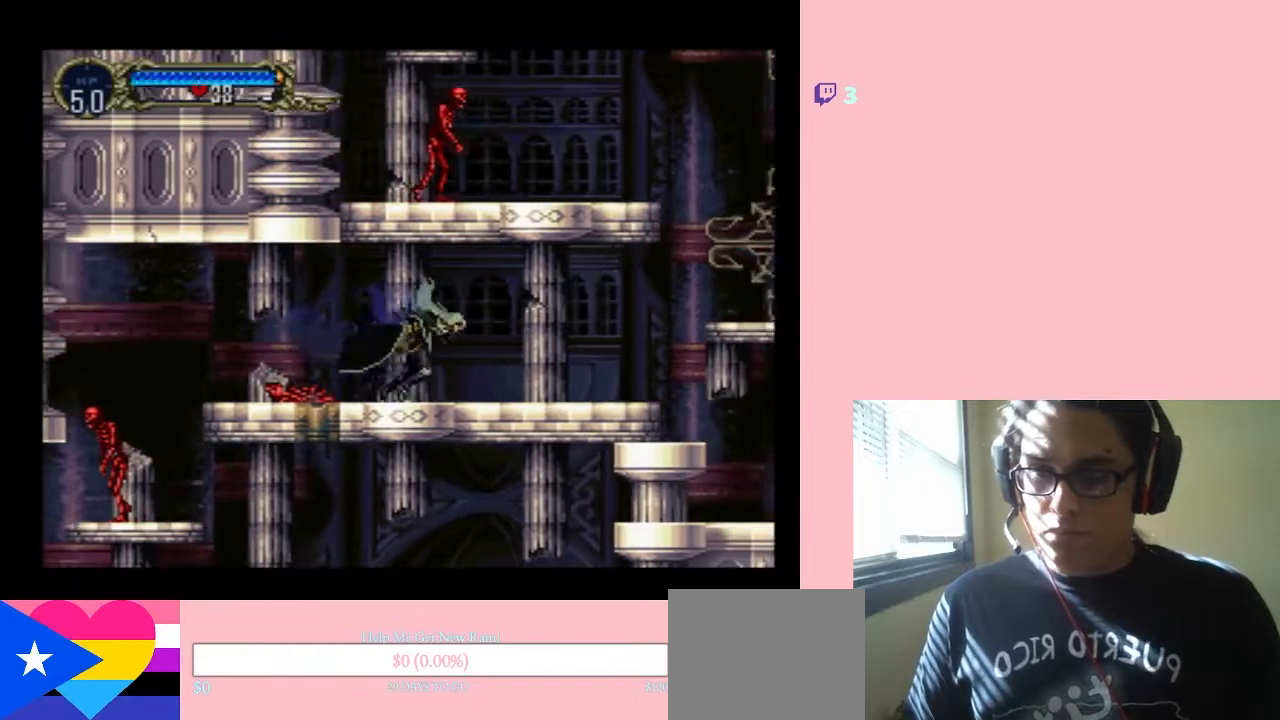
{"buttons": ["DPAD_RIGHT"], "left_stick": "center", "right_stick": "center", "events": []}
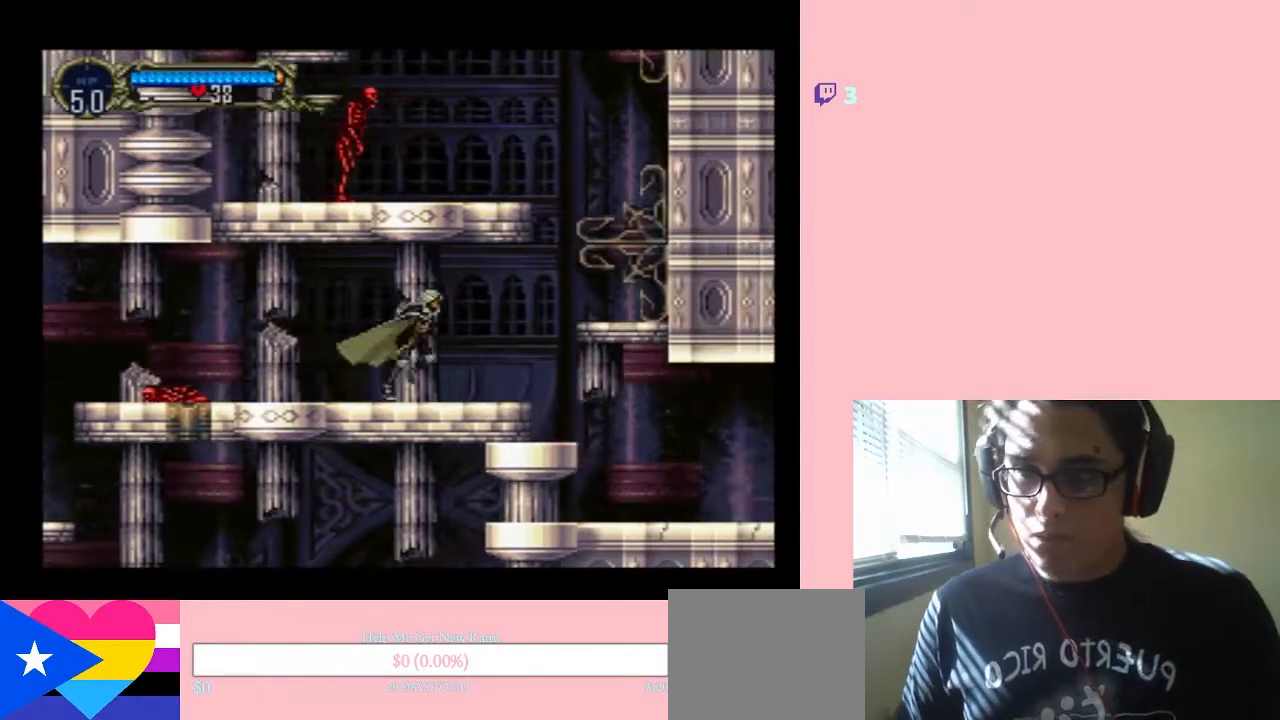
{"buttons": ["B", "DPAD_RIGHT"], "left_stick": "center", "right_stick": "center", "events": [[367, "B", "down"]]}
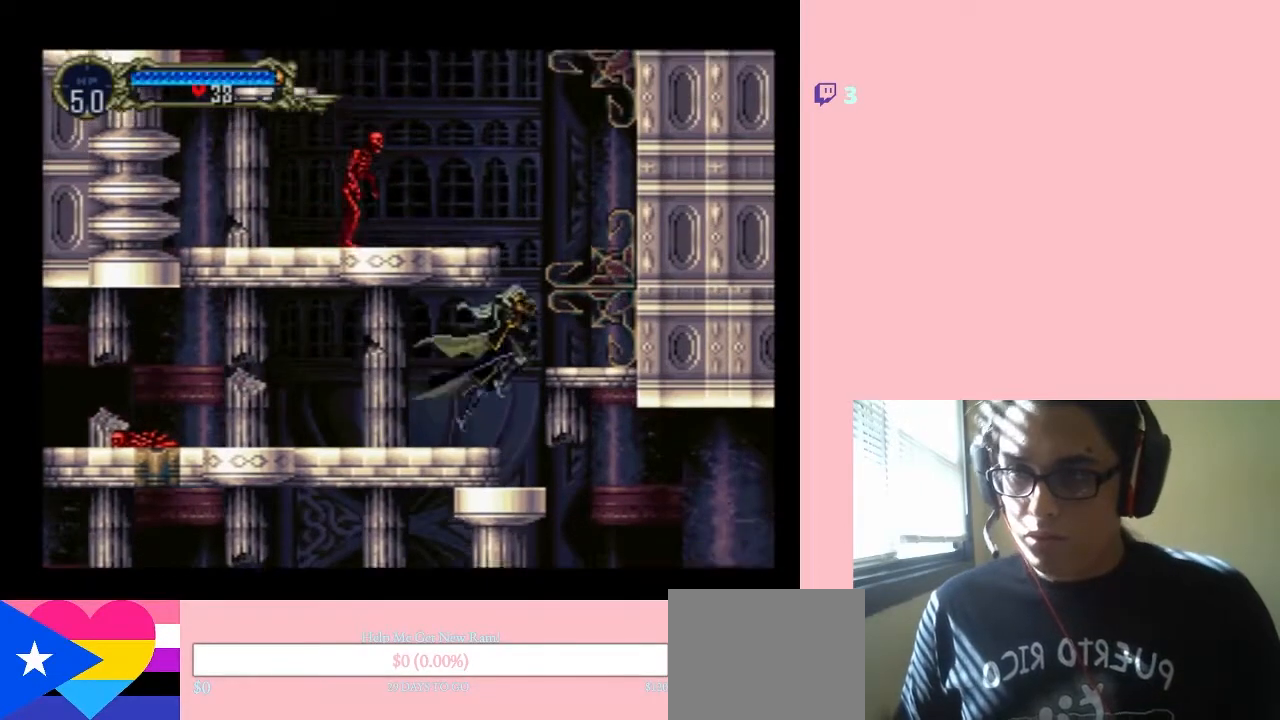
{"buttons": ["B"], "left_stick": "center", "right_stick": "center", "events": [[267, "B", "up"], [267, "DPAD_RIGHT", "up"], [267, "DPAD_UP", "down"], [300, "DPAD_LEFT", "down"], [333, "DPAD_UP", "up"], [450, "B", "down"], [483, "DPAD_LEFT", "up"]]}
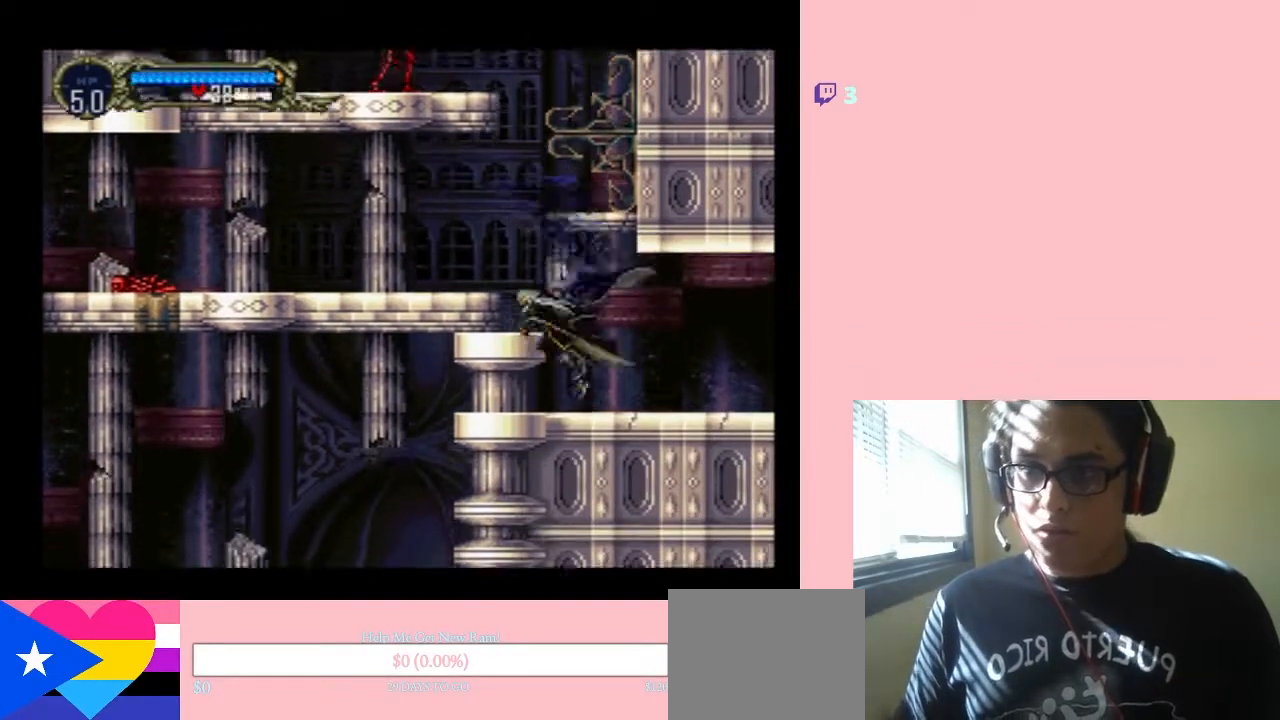
{"buttons": ["B", "DPAD_LEFT"], "left_stick": "center", "right_stick": "center", "events": [[400, "DPAD_LEFT", "down"]]}
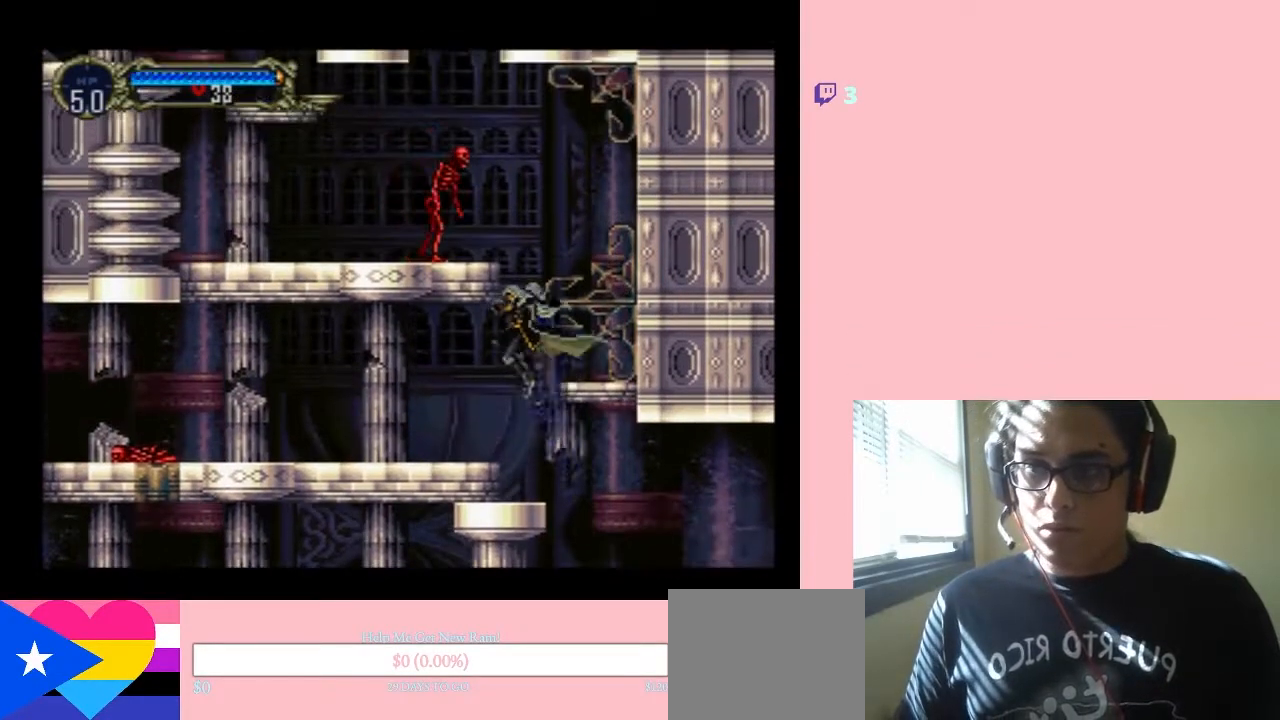
{"buttons": ["B"], "left_stick": "center", "right_stick": "center", "events": [[17, "DPAD_LEFT", "up"], [50, "B", "up"], [267, "DPAD_RIGHT", "down"], [367, "B", "down"], [367, "DPAD_RIGHT", "up"]]}
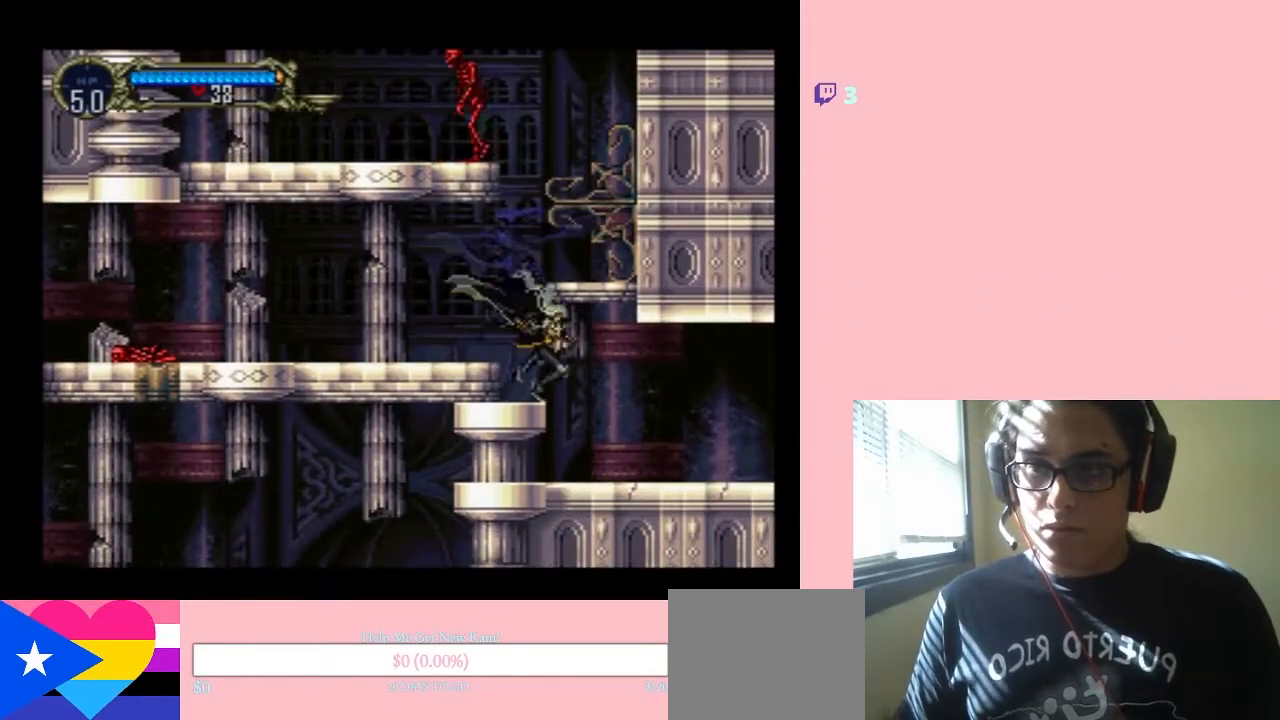
{"buttons": ["B", "DPAD_RIGHT"], "left_stick": "center", "right_stick": "center", "events": [[367, "DPAD_RIGHT", "down"]]}
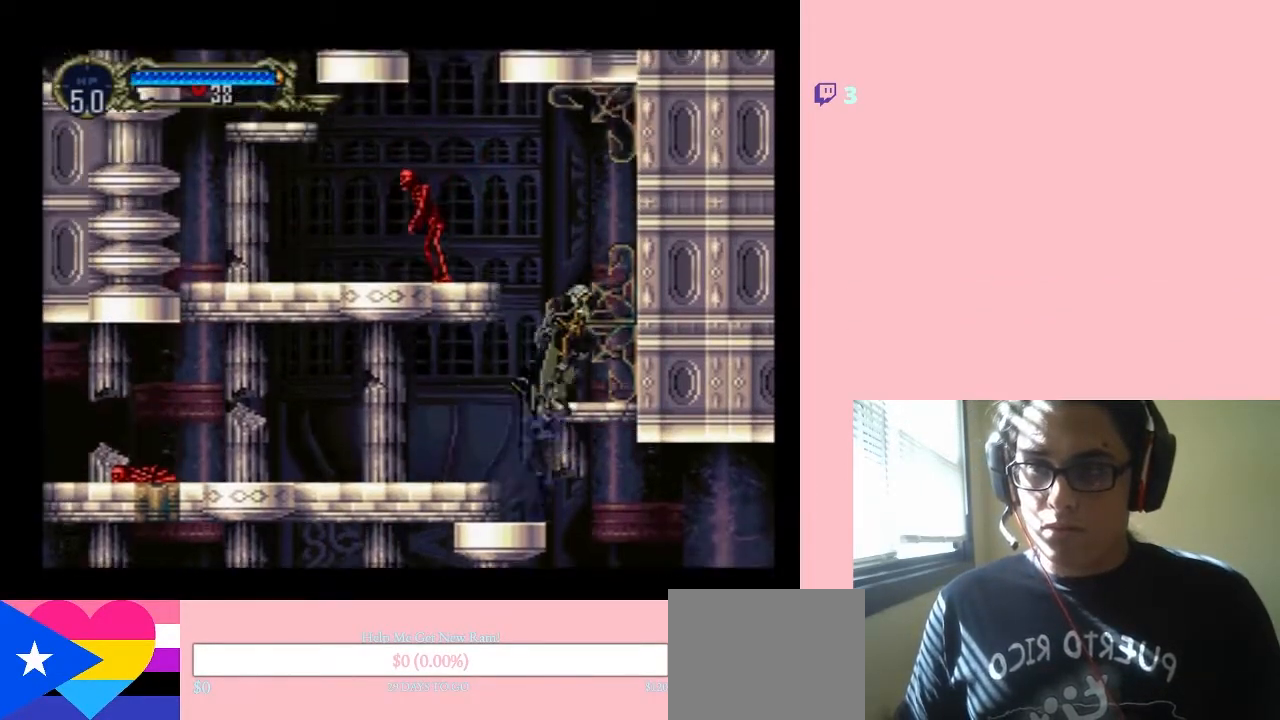
{"buttons": ["B", "DPAD_LEFT"], "left_stick": "center", "right_stick": "center", "events": [[50, "B", "up"], [200, "DPAD_RIGHT", "up"], [417, "DPAD_LEFT", "down"], [483, "B", "down"]]}